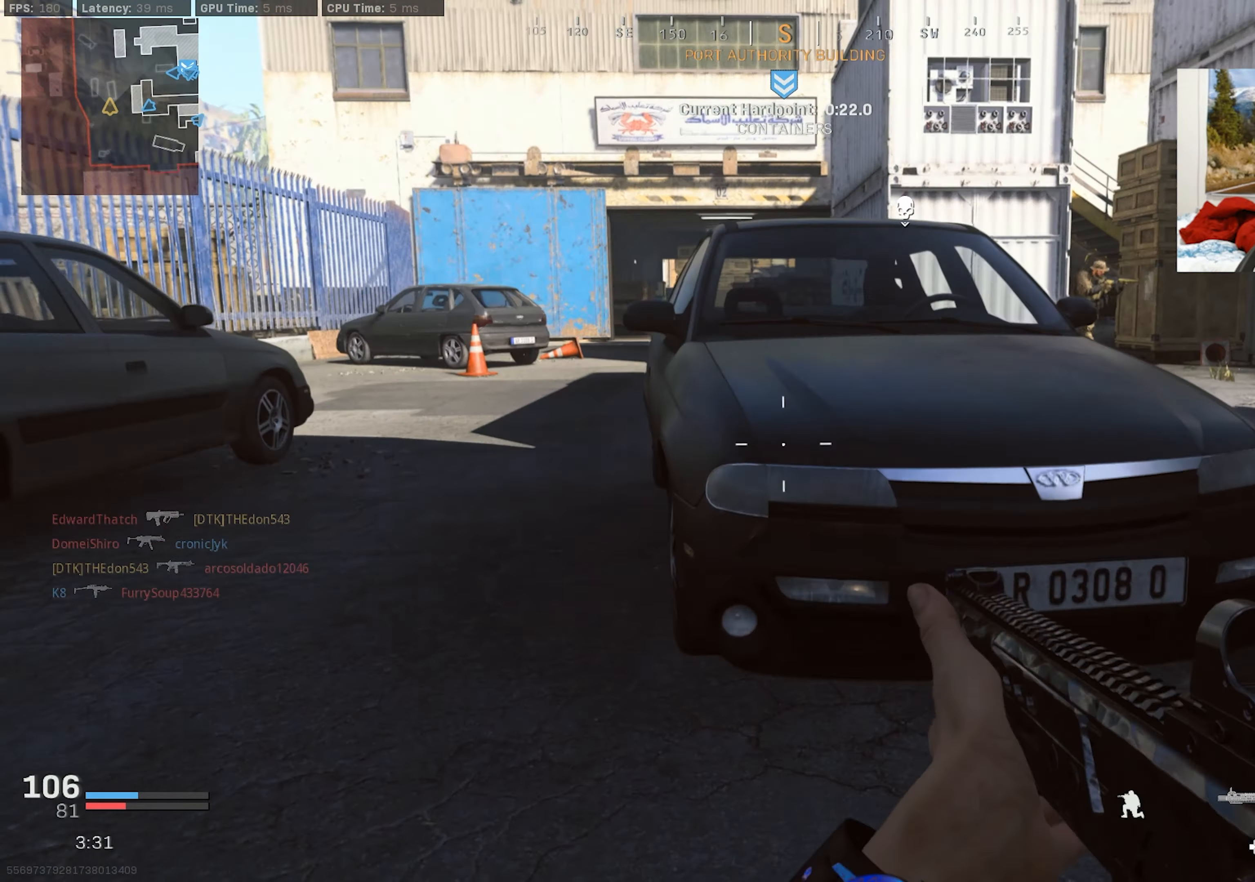
Gameplay with a controller (PlayStation layout); each line is a JSON object with the inputs held at the frame after it. "events" lists button and stick changes between this image and that frame as [ms after this image, input, new state], when the widget could be followed in between. Not read: TOUCHPAD.
{"buttons": ["L2"], "left_stick": "right", "right_stick": "center", "events": [[150, "right_stick", "up-right"], [200, "left_stick", "up"], [250, "R3", "up"], [283, "L3", "down"], [350, "L3", "up"], [400, "left_stick", "right"], [433, "right_stick", "center"], [500, "L2", "down"]]}
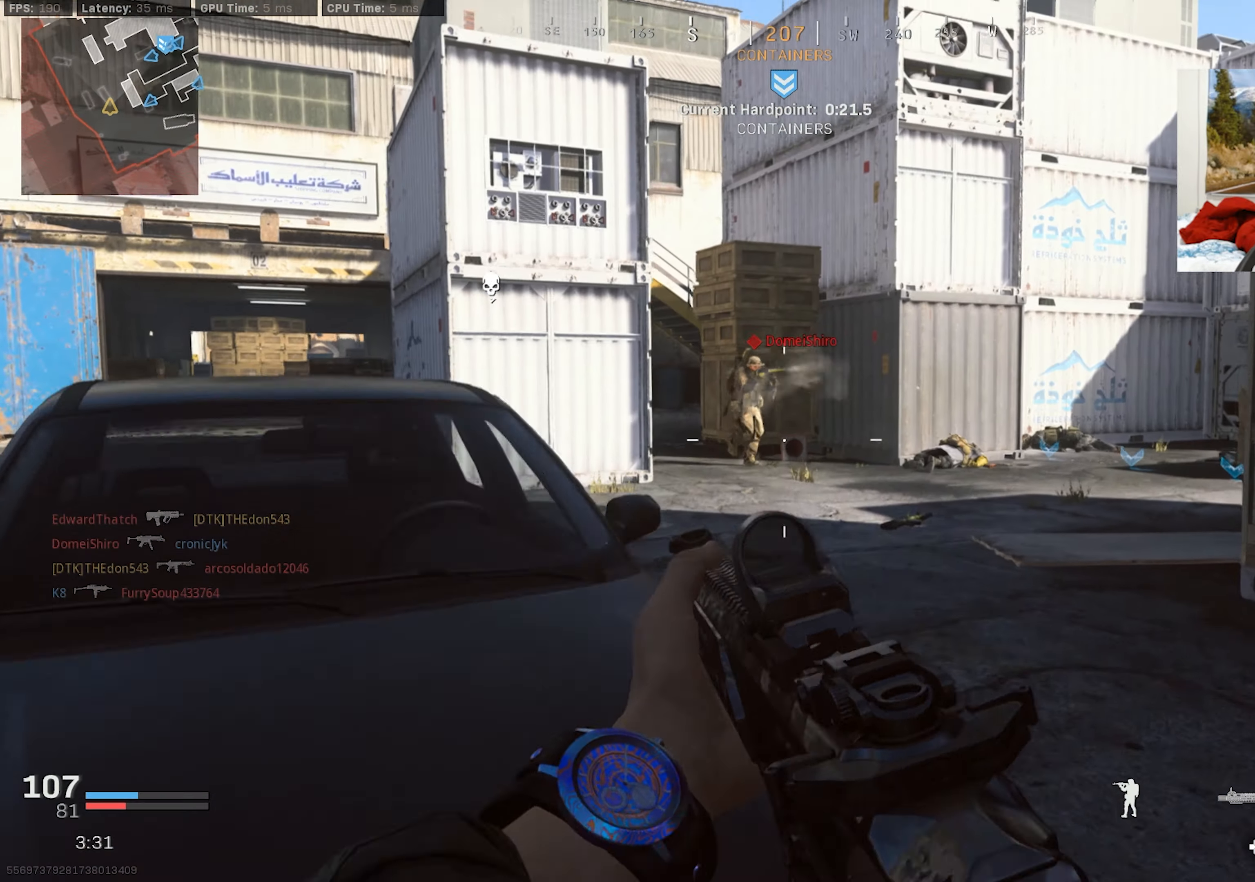
{"buttons": ["L2", "R2"], "left_stick": "down-left", "right_stick": "down-right", "events": [[116, "left_stick", "up"], [116, "right_stick", "up"], [150, "R2", "down"], [200, "left_stick", "left"], [300, "left_stick", "down-left"], [350, "right_stick", "down-right"]]}
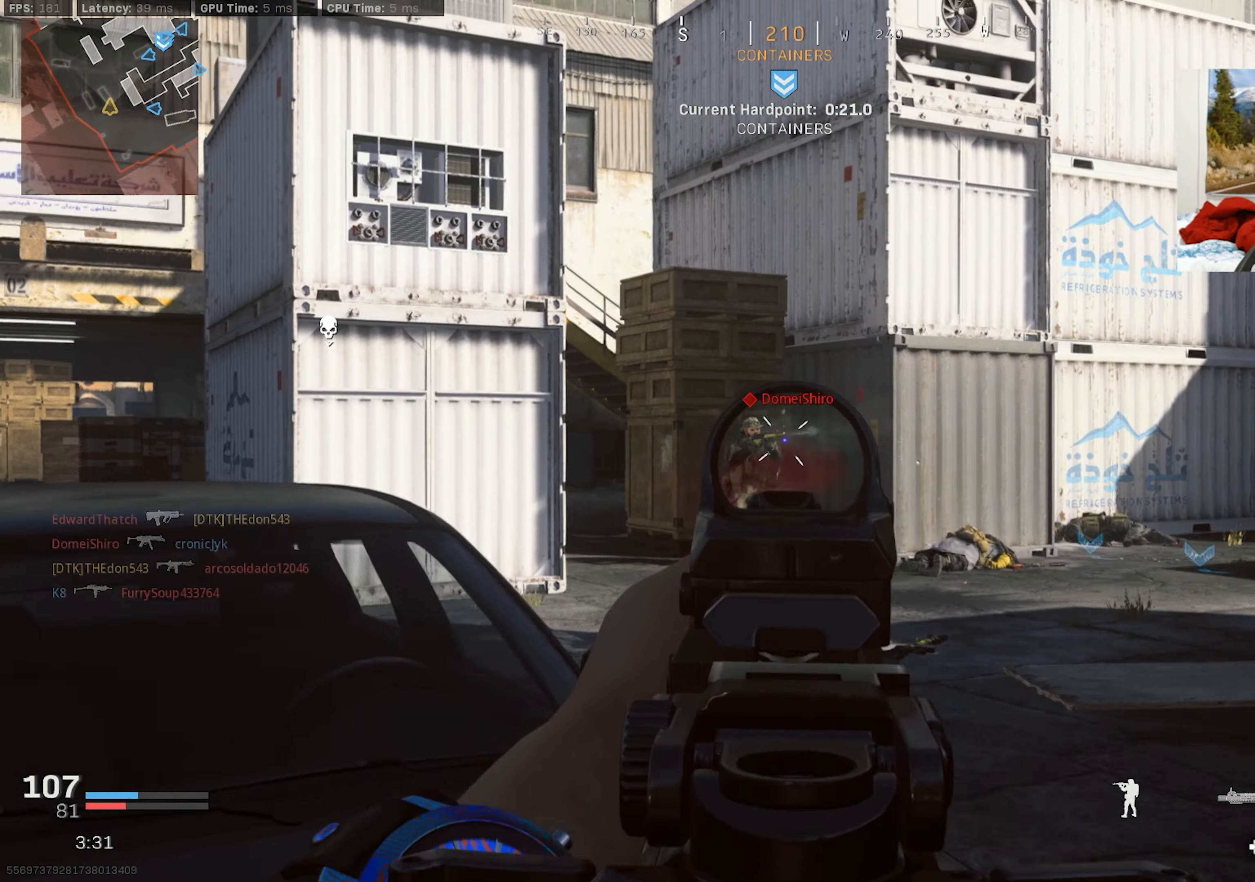
{"buttons": ["L3"], "left_stick": "up-right", "right_stick": "right", "events": [[83, "L2", "up"], [83, "left_stick", "down-right"], [116, "R2", "up"], [300, "right_stick", "center"], [383, "right_stick", "right"], [416, "left_stick", "up-right"], [483, "L3", "down"]]}
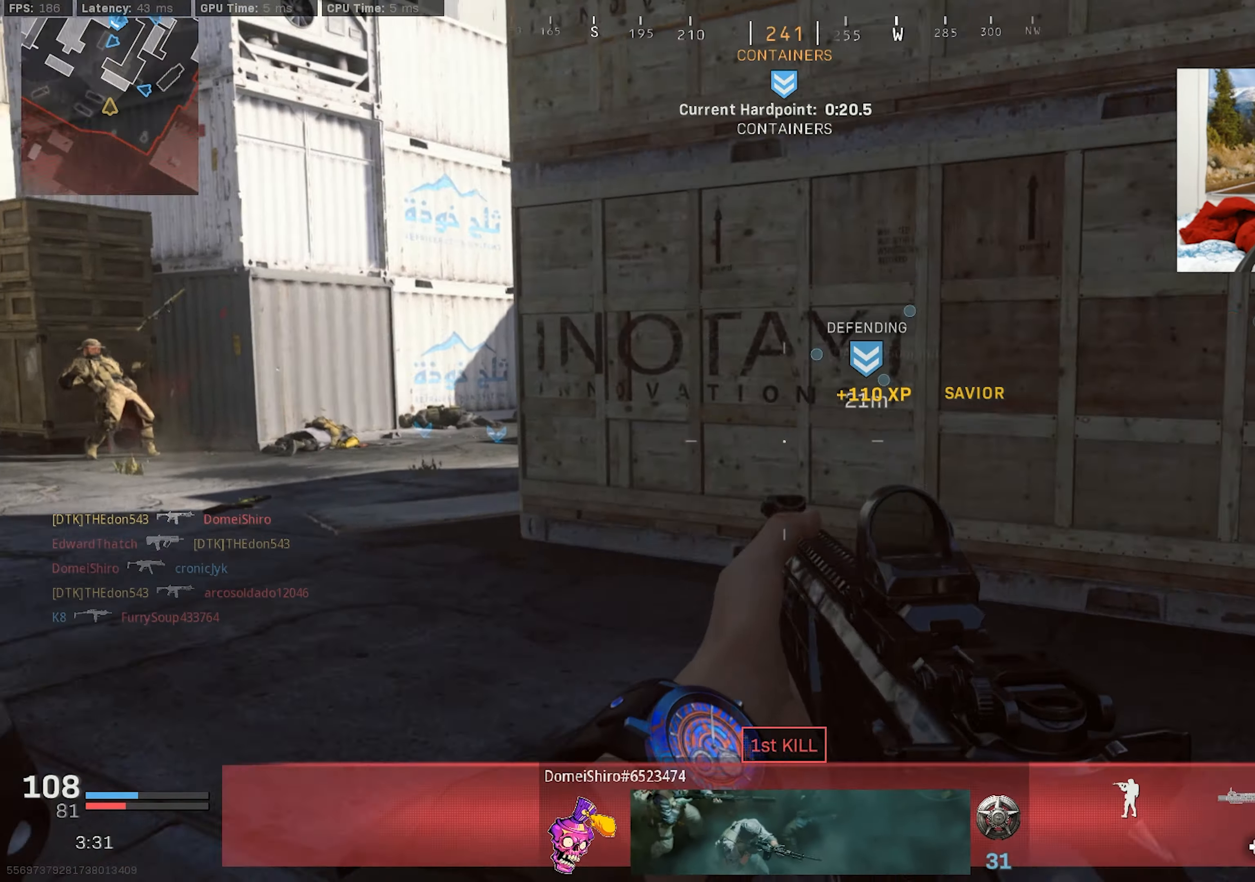
{"buttons": ["L3"], "left_stick": "up", "right_stick": "left", "events": [[50, "L3", "up"], [50, "left_stick", "up"], [116, "L3", "down"], [150, "left_stick", "up-right"], [200, "right_stick", "center"], [216, "L3", "up"], [266, "L3", "down"], [400, "left_stick", "up"], [450, "right_stick", "left"]]}
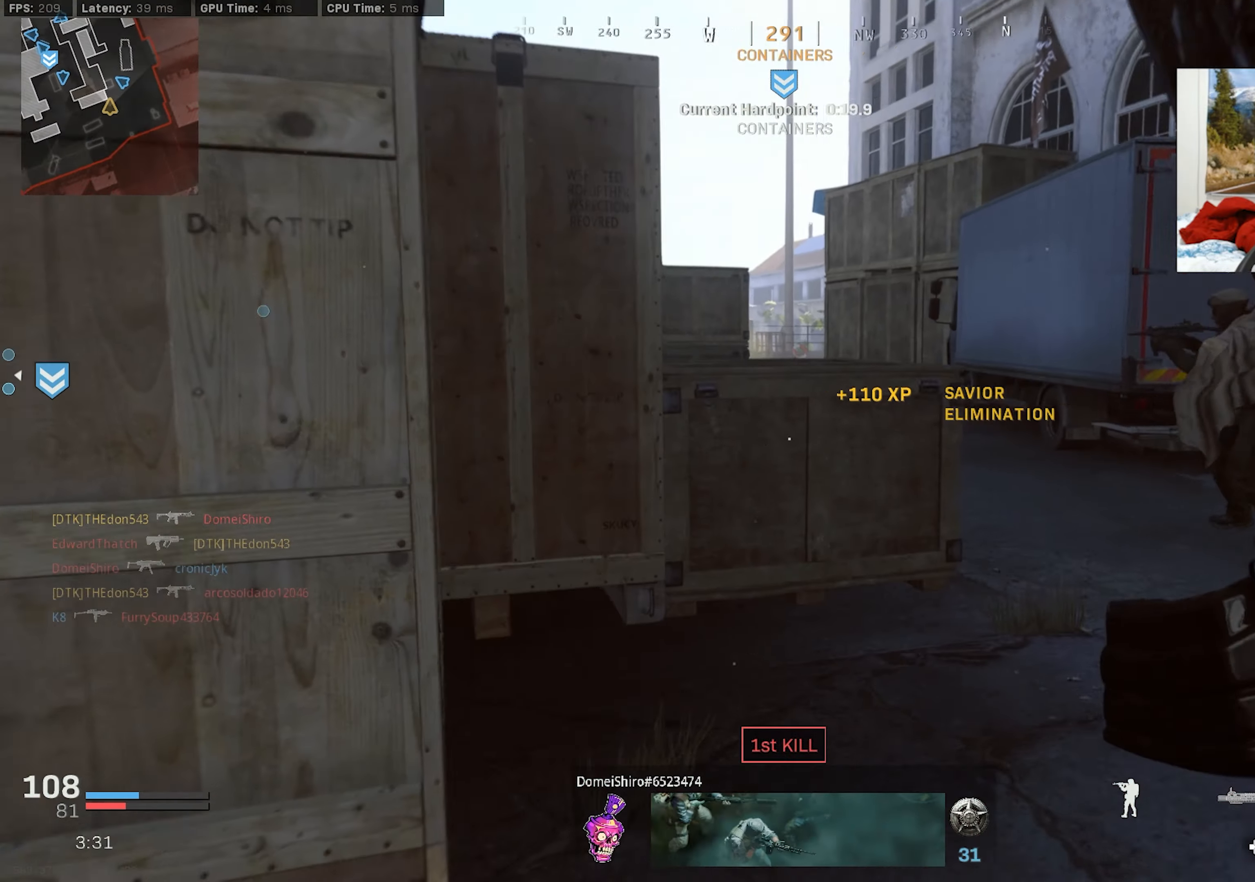
{"buttons": [], "left_stick": "up-left", "right_stick": "right", "events": [[16, "R3", "down"], [66, "left_stick", "up-left"], [133, "L3", "up"], [133, "R3", "up"], [283, "R3", "down"], [283, "right_stick", "right"], [366, "CROSS", "down"], [500, "CROSS", "up"], [500, "R3", "up"]]}
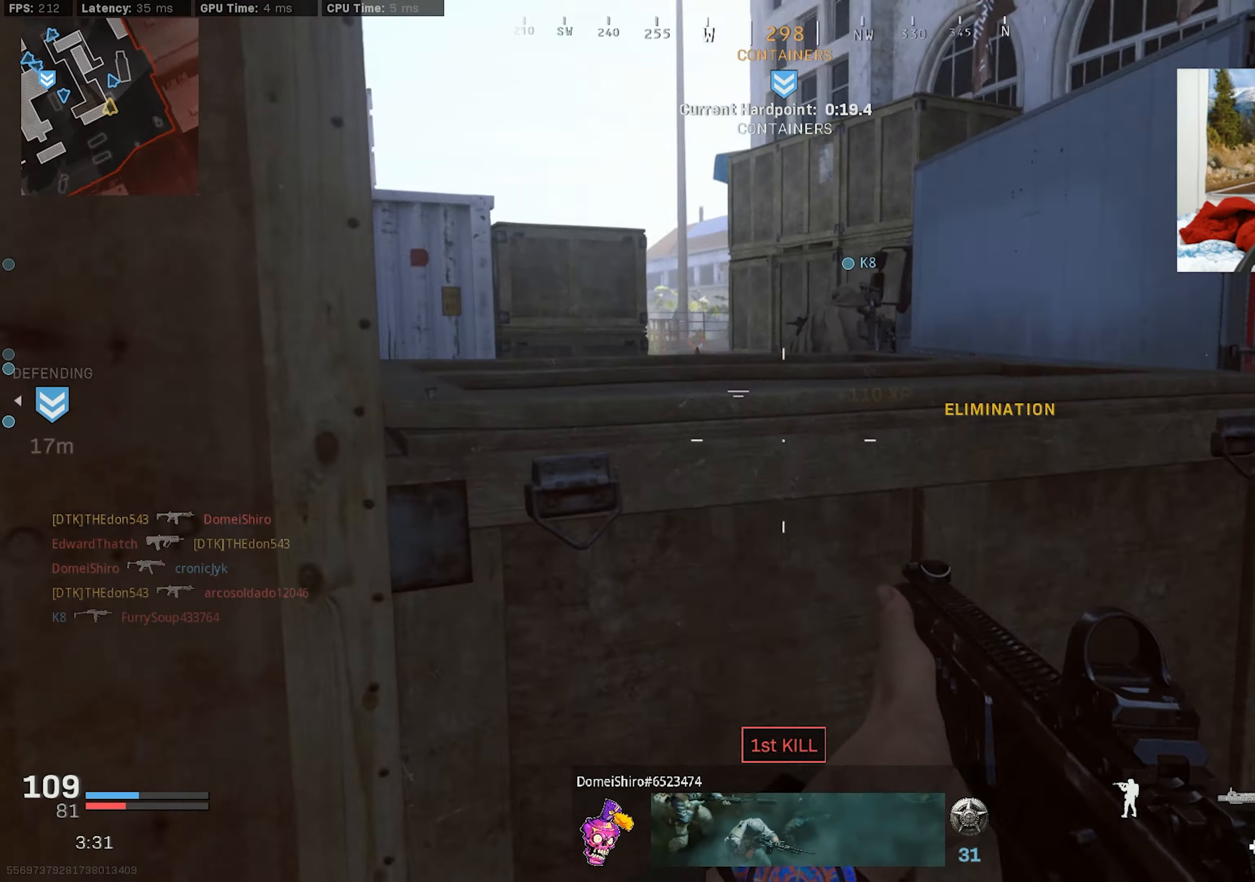
{"buttons": ["DPAD_RIGHT"], "left_stick": "center", "right_stick": "down", "events": [[16, "right_stick", "up-right"], [83, "left_stick", "down-left"], [183, "right_stick", "center"], [283, "left_stick", "center"], [350, "right_stick", "down-right"], [383, "DPAD_RIGHT", "down"], [416, "right_stick", "down"]]}
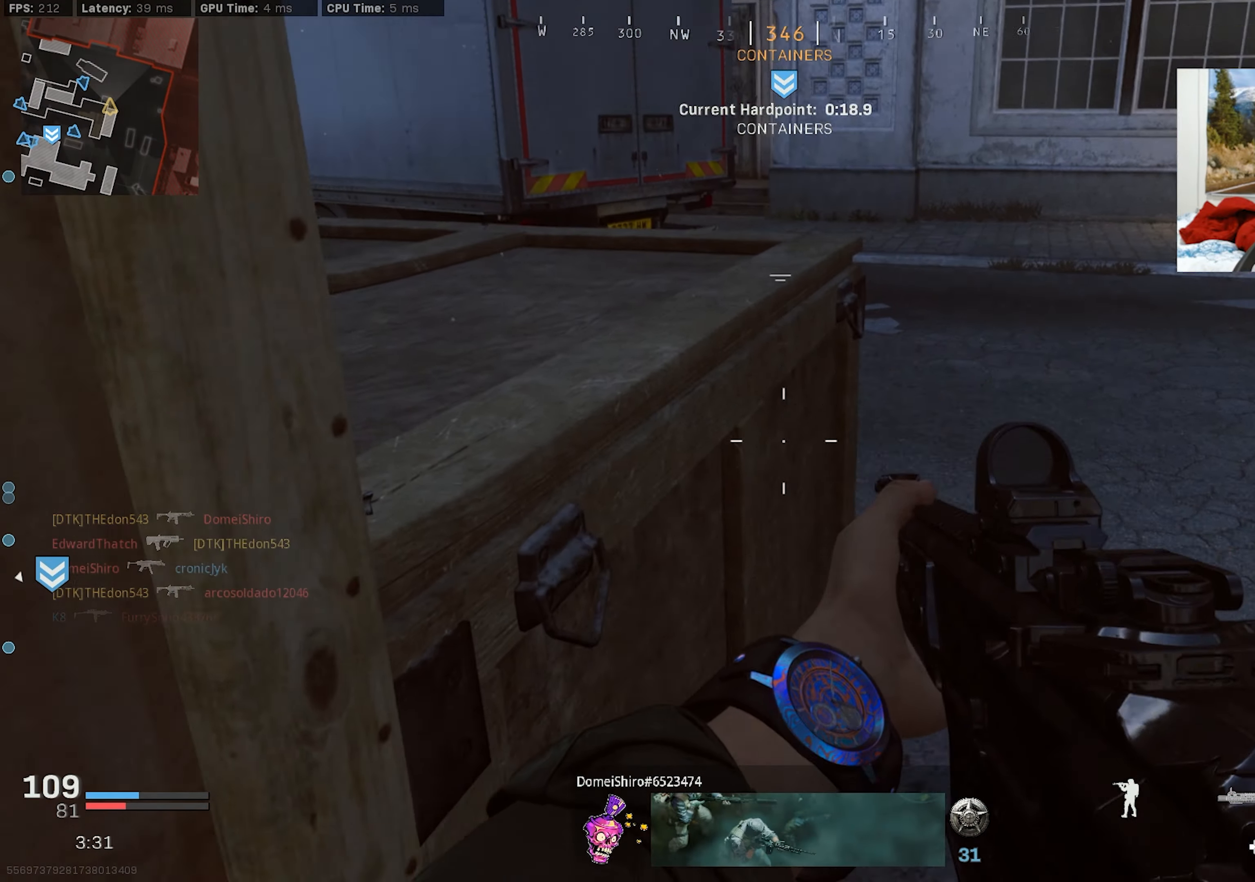
{"buttons": [], "left_stick": "center", "right_stick": "center", "events": [[133, "DPAD_RIGHT", "up"], [200, "right_stick", "center"]]}